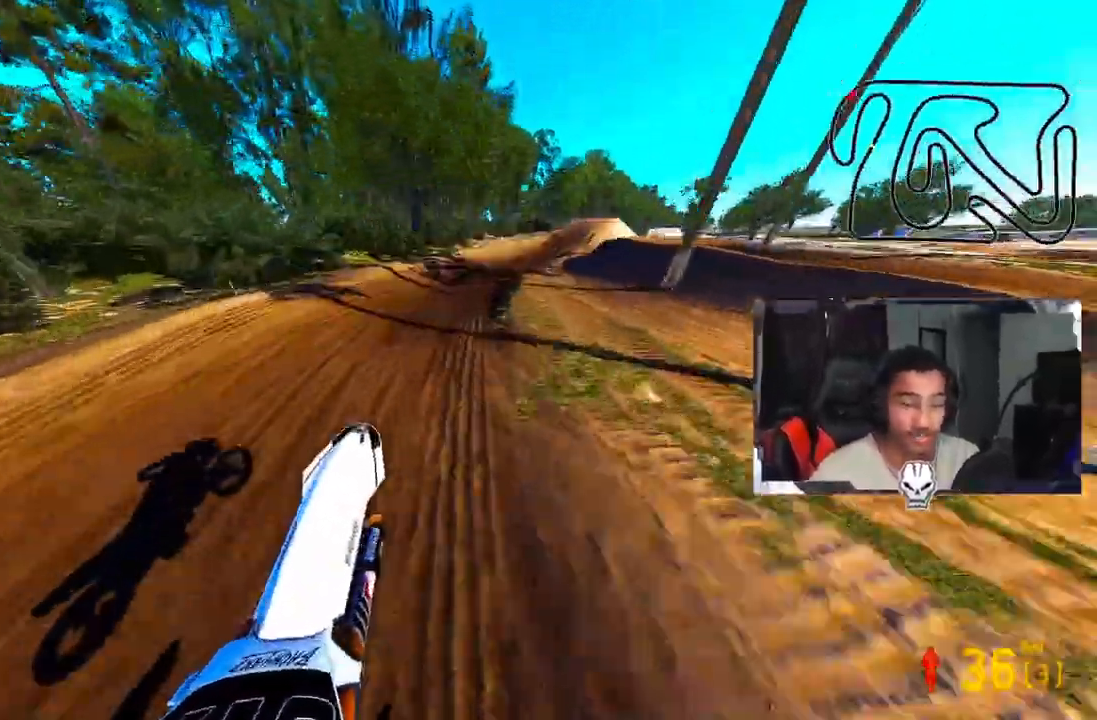
Gameplay with a controller (PlayStation layout); each line is a JSON object with the inputs held at the frame after it. "events" lists button and stick changes between this image and that frame as [ms after this image, input, new state], when the widget could be followed in between.
{"buttons": ["R2"], "left_stick": "up", "right_stick": "down-left", "events": [[250, "right_stick", "center"], [375, "right_stick", "down-left"]]}
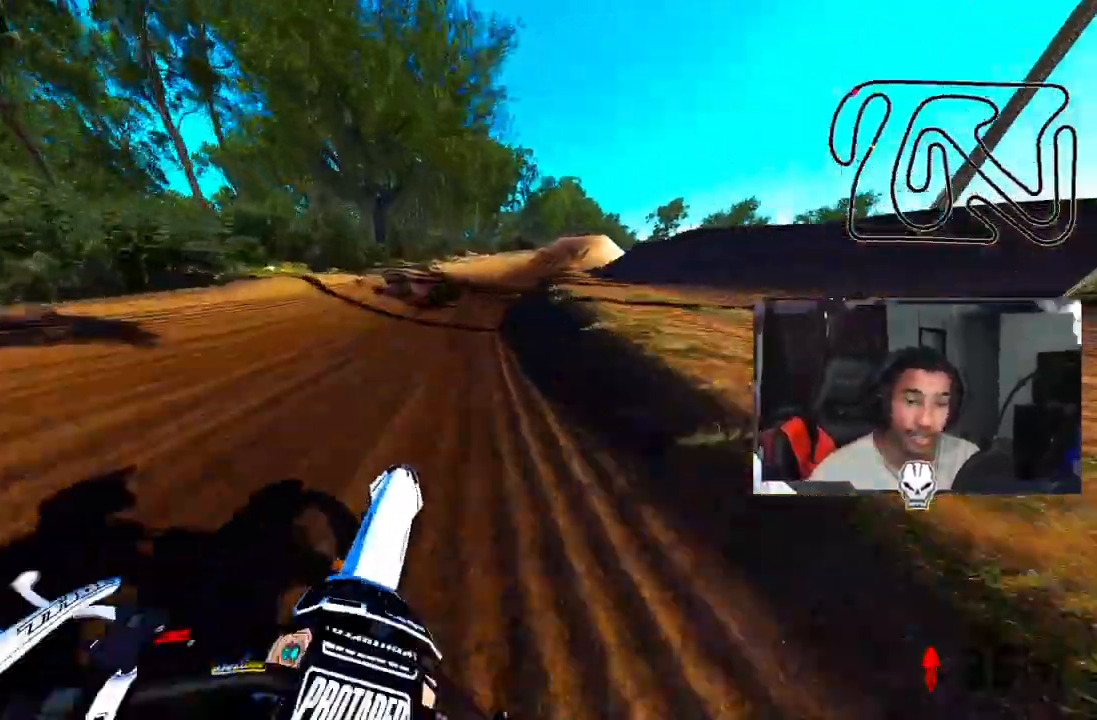
{"buttons": ["R2"], "left_stick": "up", "right_stick": "center", "events": [[333, "right_stick", "center"]]}
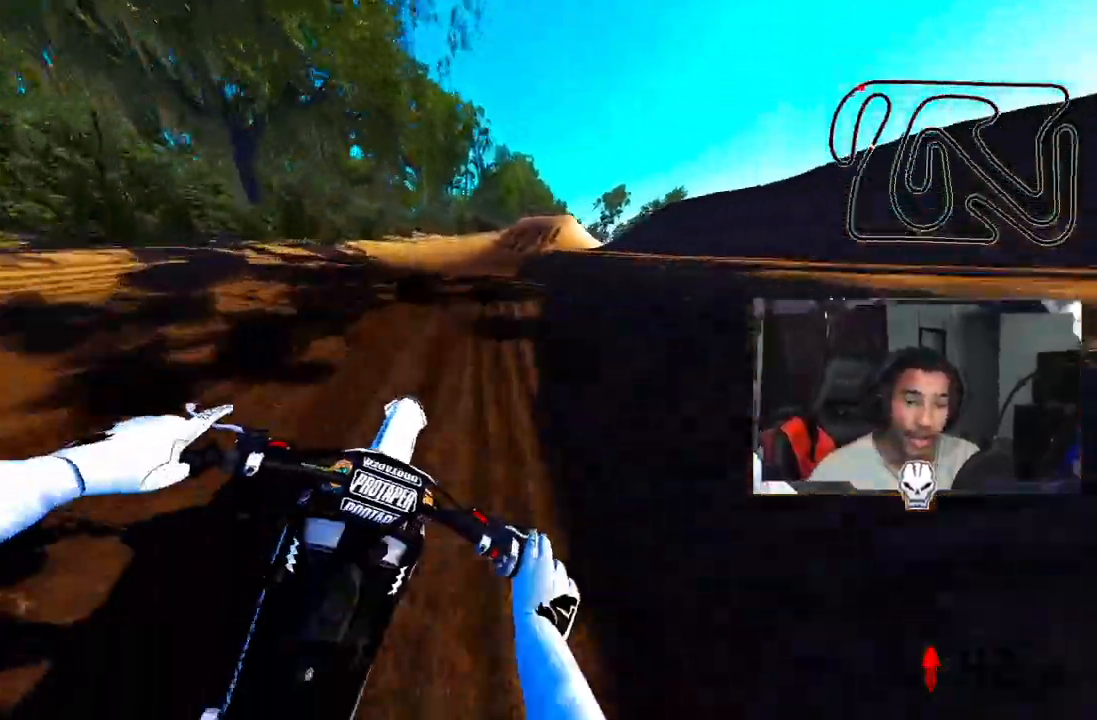
{"buttons": ["R2"], "left_stick": "up", "right_stick": "up", "events": [[333, "right_stick", "up"]]}
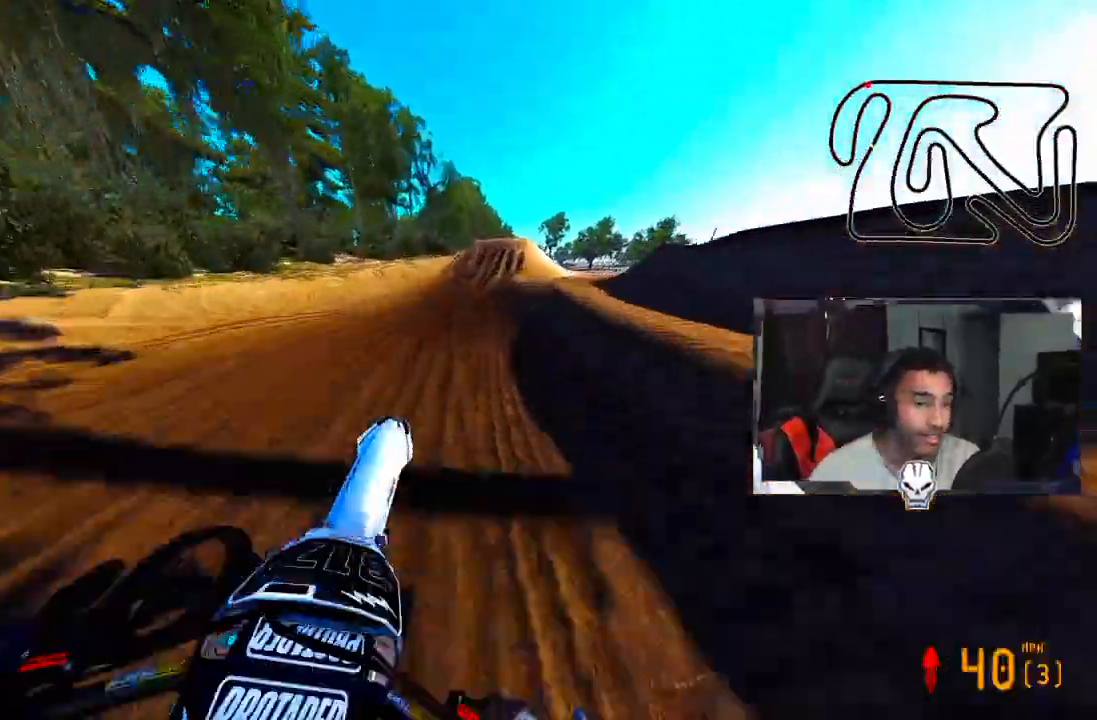
{"buttons": ["R2"], "left_stick": "up", "right_stick": "center", "events": [[458, "right_stick", "center"]]}
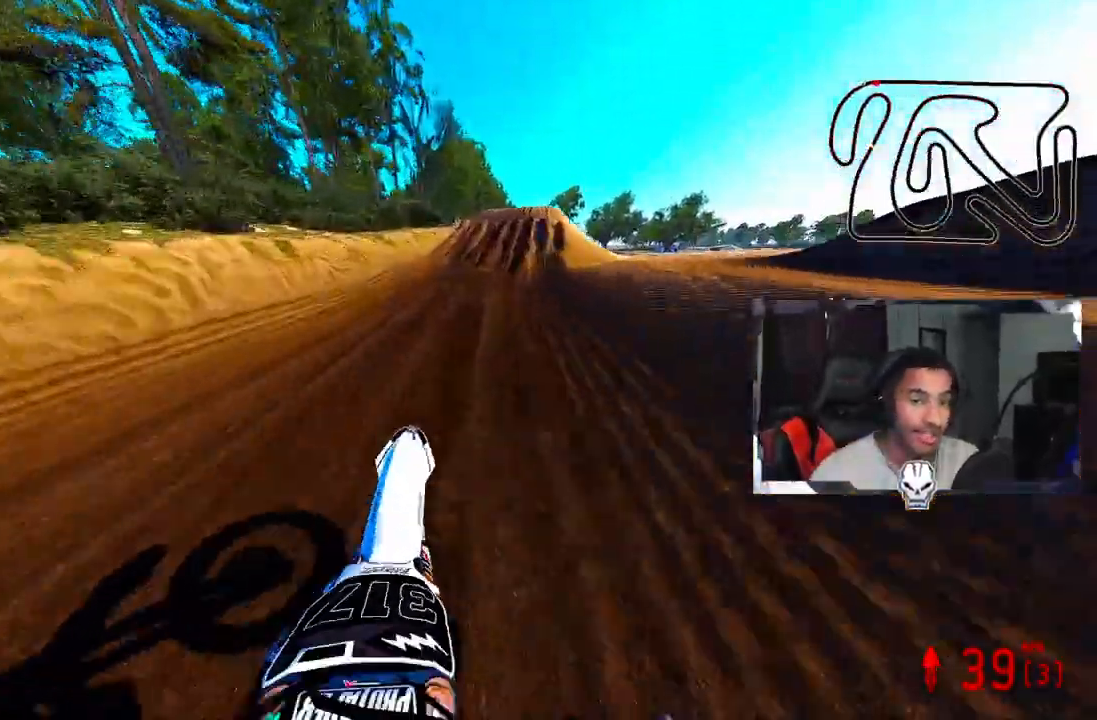
{"buttons": ["R2"], "left_stick": "up", "right_stick": "center", "events": []}
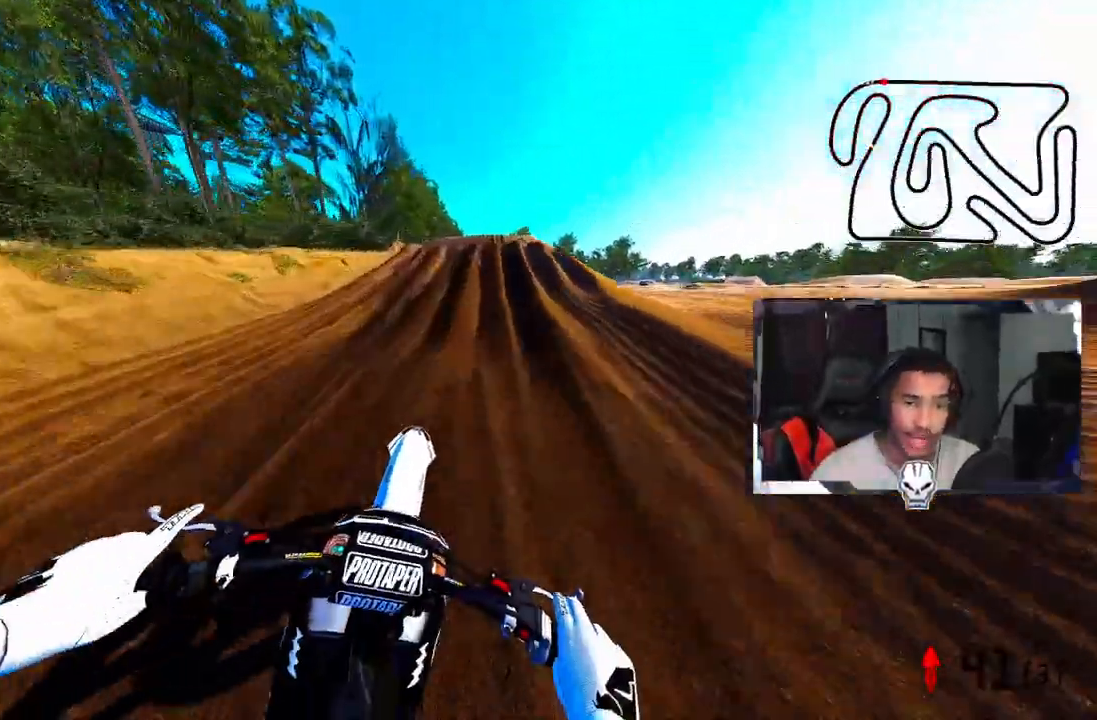
{"buttons": ["R2"], "left_stick": "up", "right_stick": "center", "events": [[333, "R3", "down"], [458, "R3", "up"]]}
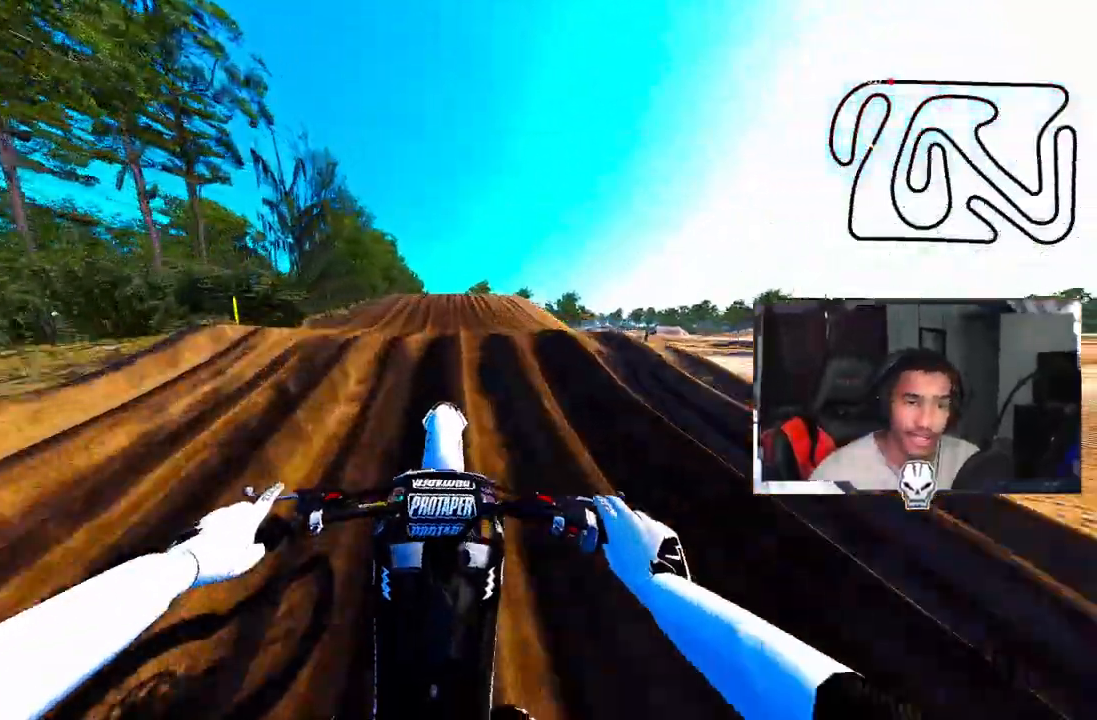
{"buttons": [], "left_stick": "up", "right_stick": "up", "events": [[208, "right_stick", "up"], [500, "R2", "up"]]}
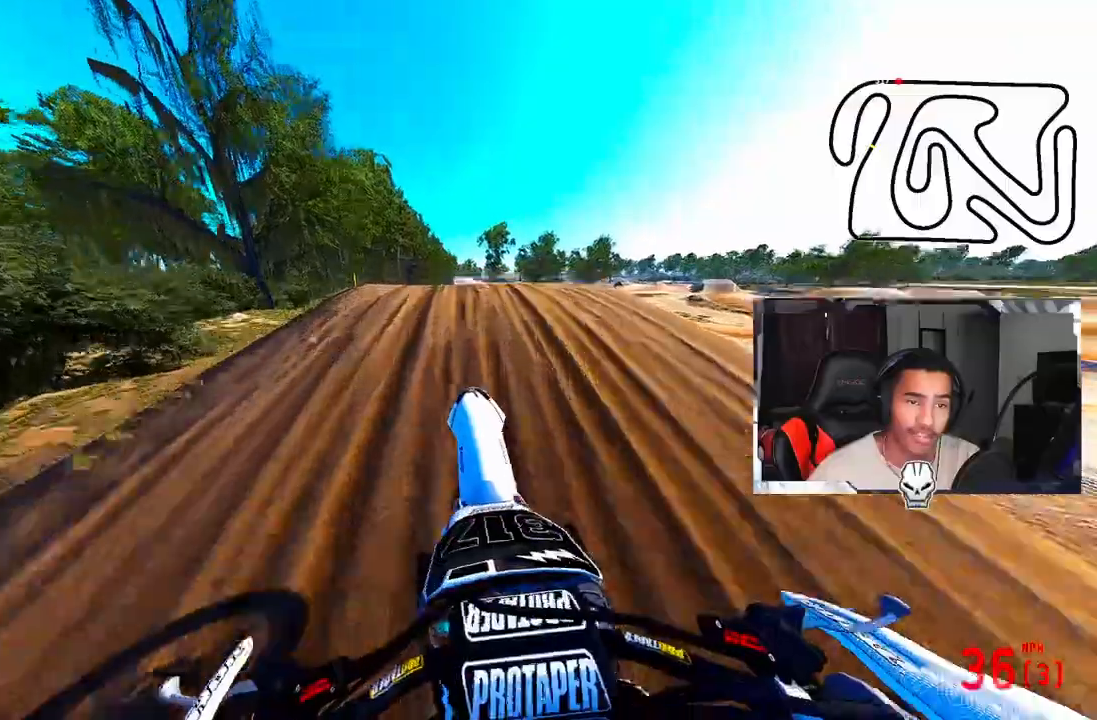
{"buttons": ["R2"], "left_stick": "center", "right_stick": "up", "events": [[125, "left_stick", "center"], [208, "R3", "down"], [208, "right_stick", "left"], [333, "R3", "up"], [333, "right_stick", "center"], [417, "R2", "down"], [458, "right_stick", "up"]]}
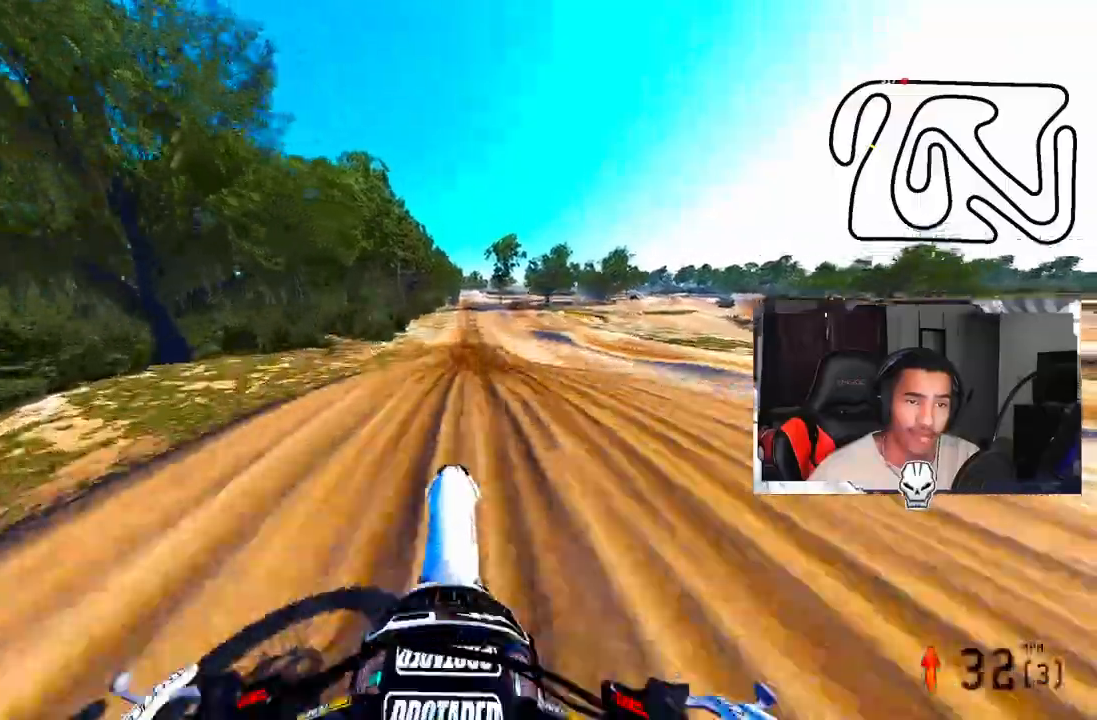
{"buttons": ["R2"], "left_stick": "center", "right_stick": "up", "events": []}
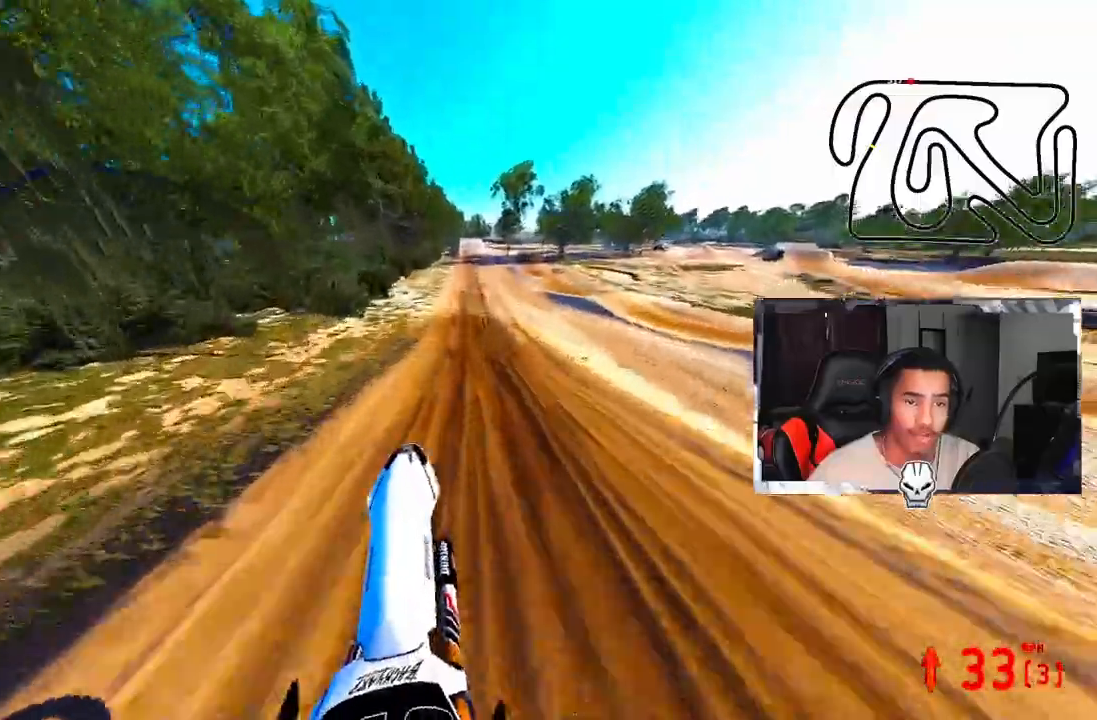
{"buttons": ["R2"], "left_stick": "center", "right_stick": "center", "events": [[500, "right_stick", "center"]]}
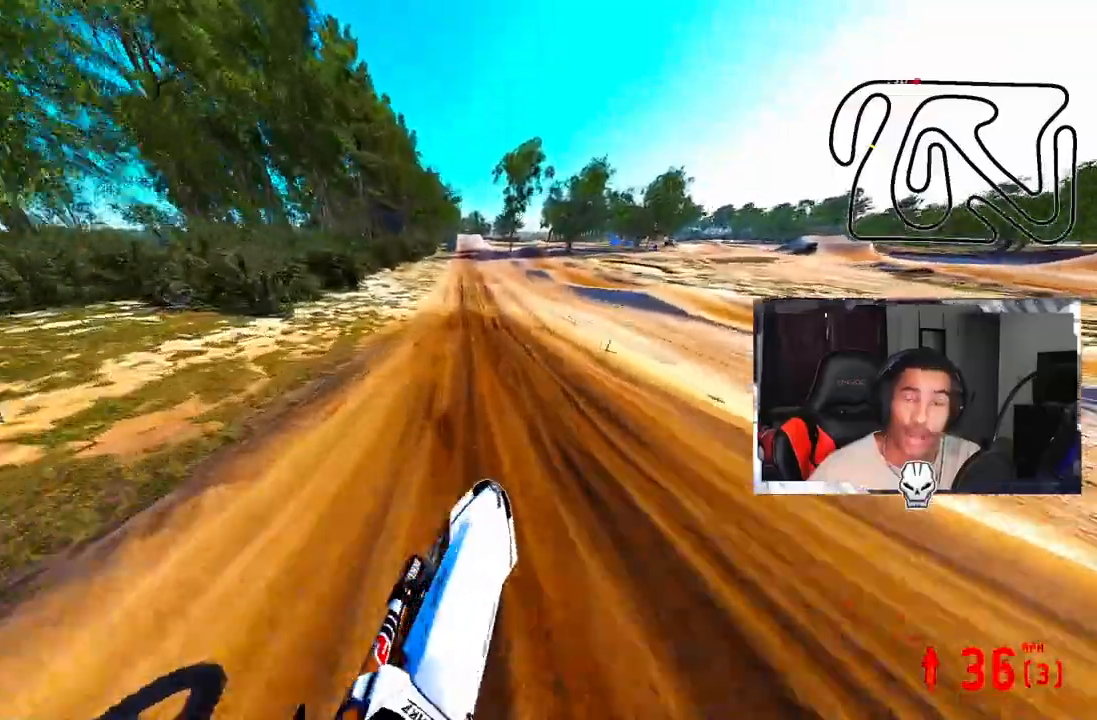
{"buttons": ["R2"], "left_stick": "center", "right_stick": "up-left", "events": [[83, "right_stick", "left"], [167, "R3", "down"], [167, "right_stick", "center"], [250, "R3", "up"], [333, "right_stick", "up-left"]]}
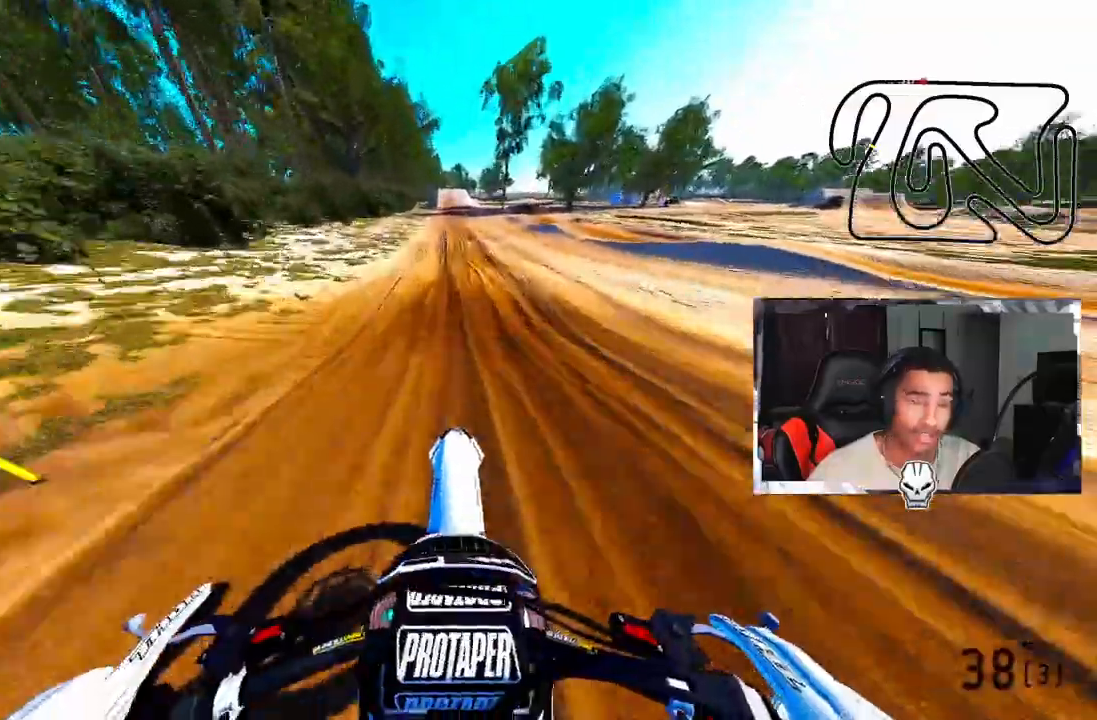
{"buttons": ["R2"], "left_stick": "center", "right_stick": "up", "events": [[500, "right_stick", "up"]]}
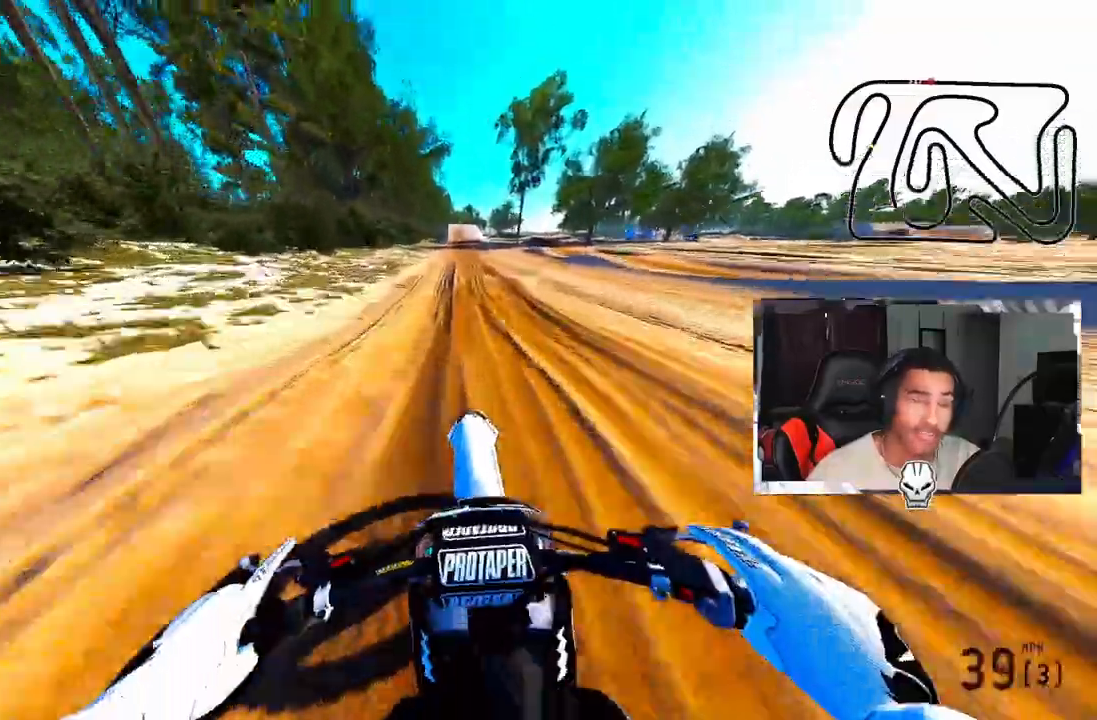
{"buttons": ["R2"], "left_stick": "center", "right_stick": "center", "events": [[500, "right_stick", "center"]]}
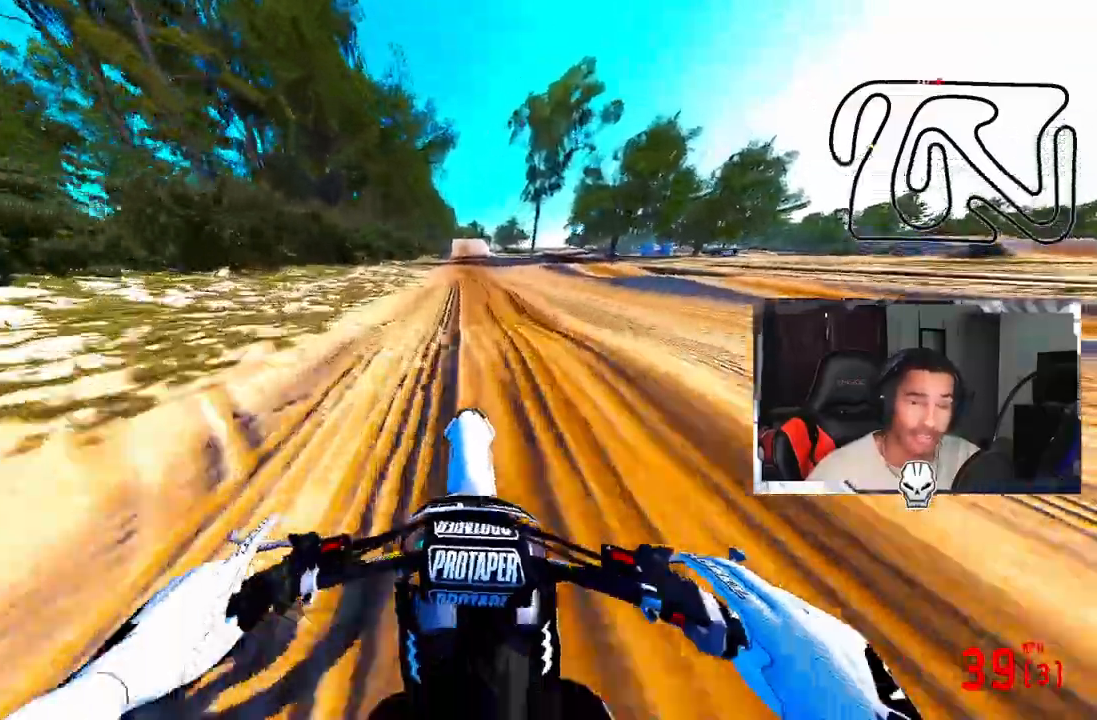
{"buttons": ["R2"], "left_stick": "center", "right_stick": "center", "events": []}
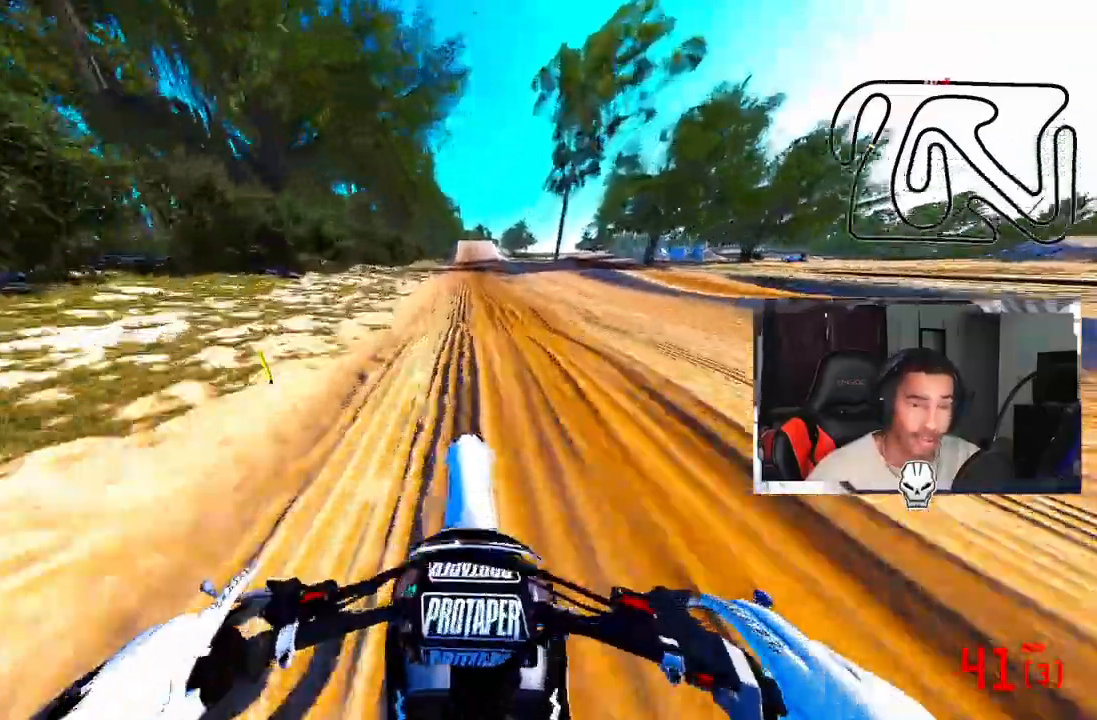
{"buttons": ["R2"], "left_stick": "center", "right_stick": "center", "events": []}
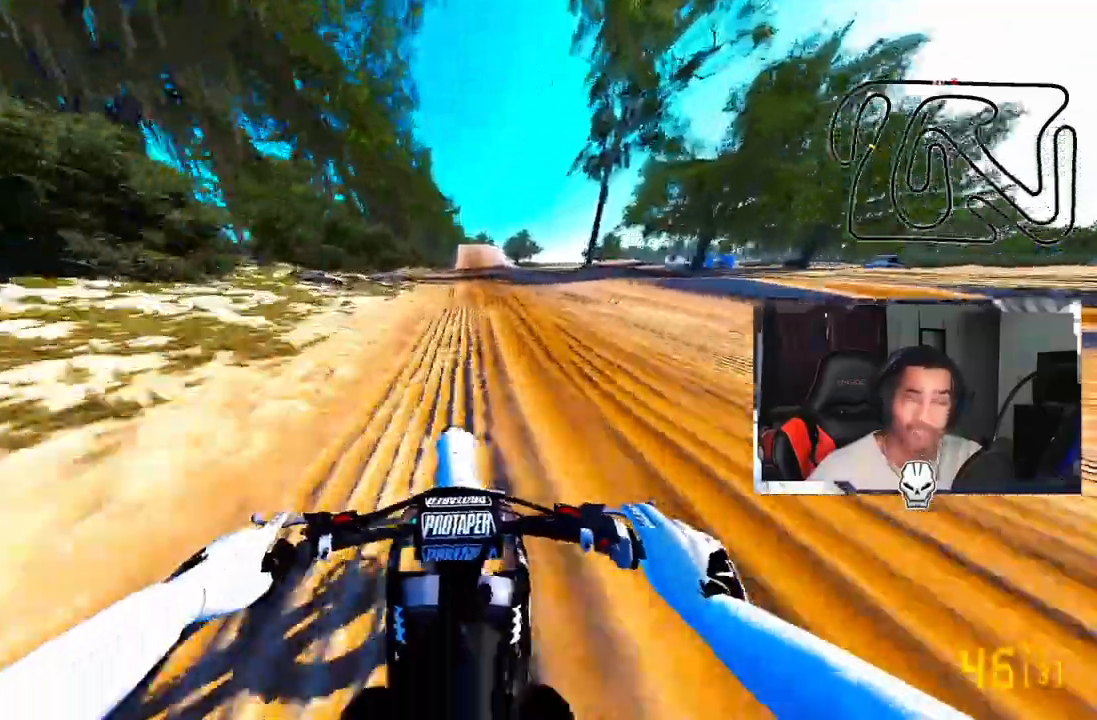
{"buttons": ["R2"], "left_stick": "center", "right_stick": "center", "events": []}